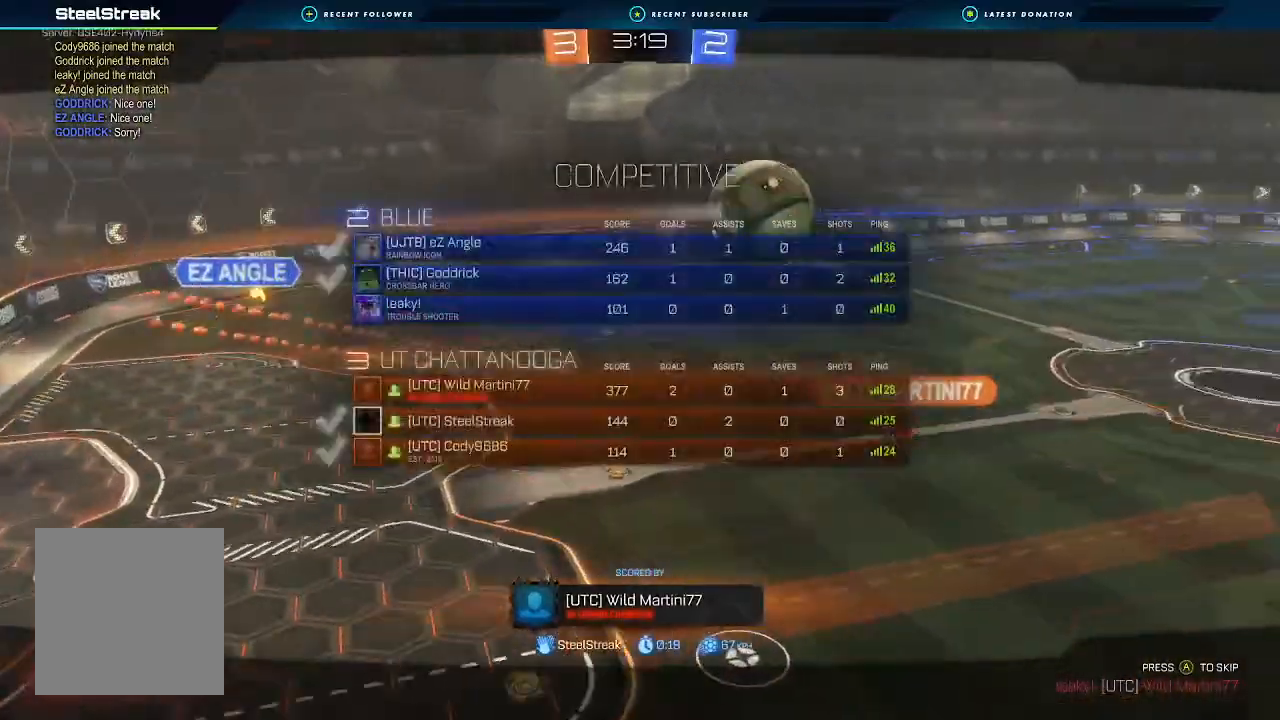
Gameplay with a controller (Xbox layout); each line is a JSON object with the inputs held at the frame after it. "events" lists button and stick changes between this image and that frame as [ms after this image, input, new state], when the widget could be followed in between. Not read: R3.
{"buttons": [], "left_stick": "center", "right_stick": "center", "events": [[200, "A", "up"], [200, "X", "up"], [400, "R2", "up"]]}
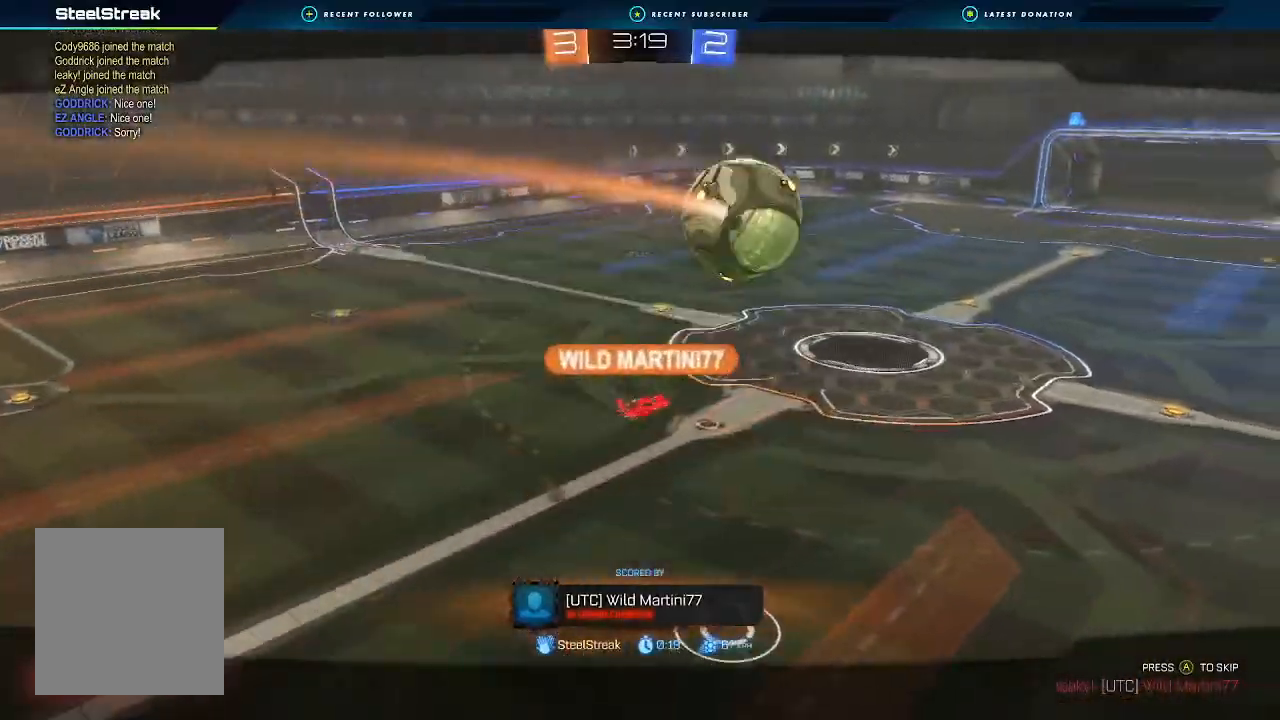
{"buttons": [], "left_stick": "center", "right_stick": "center", "events": []}
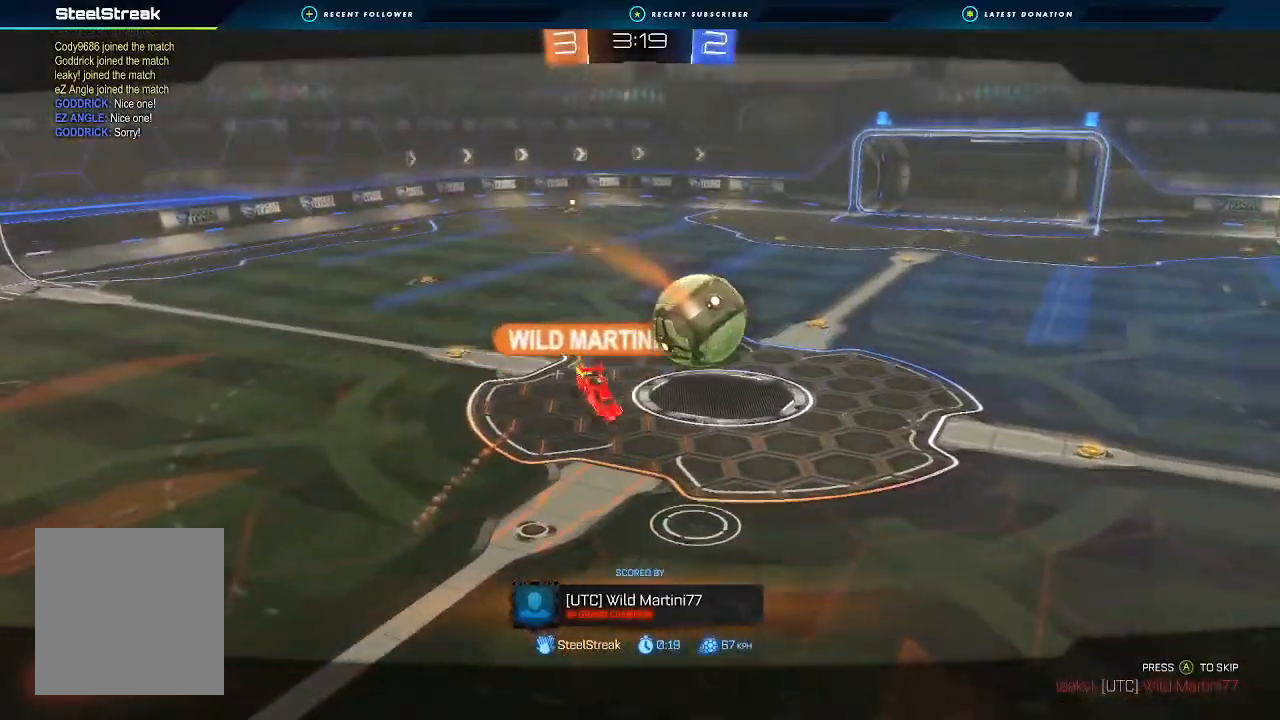
{"buttons": [], "left_stick": "center", "right_stick": "center", "events": []}
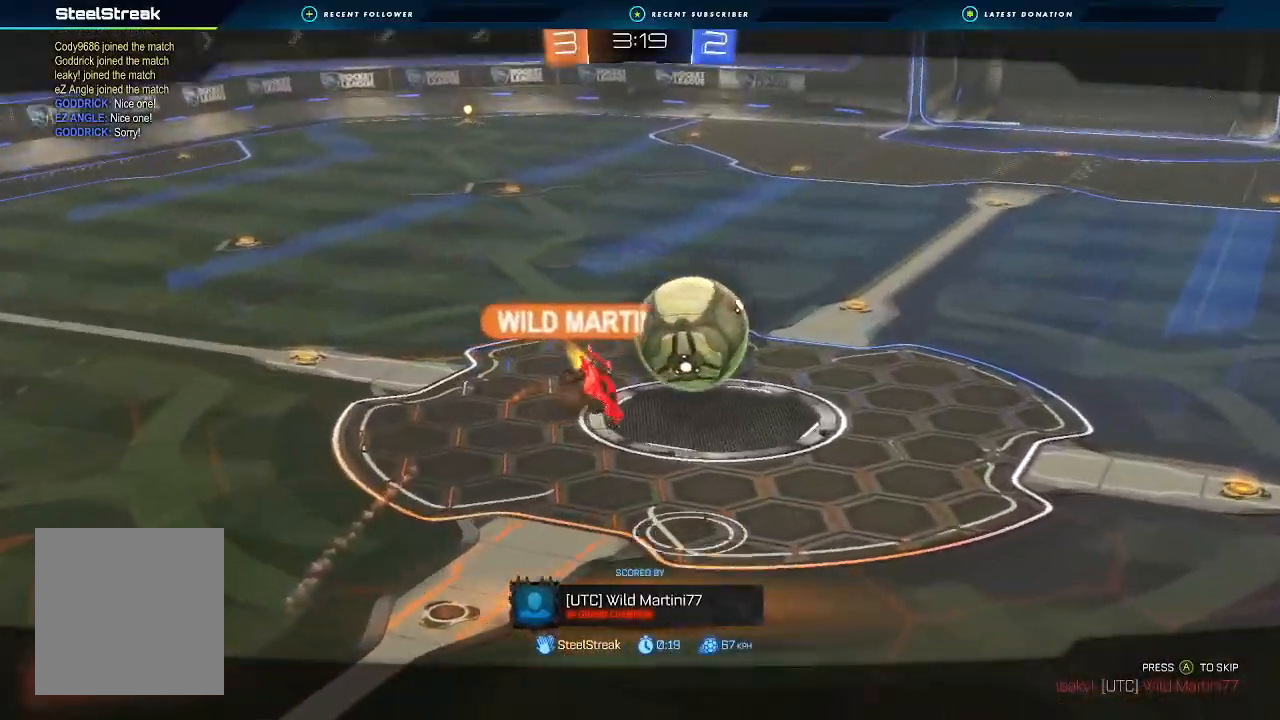
{"buttons": [], "left_stick": "center", "right_stick": "center", "events": []}
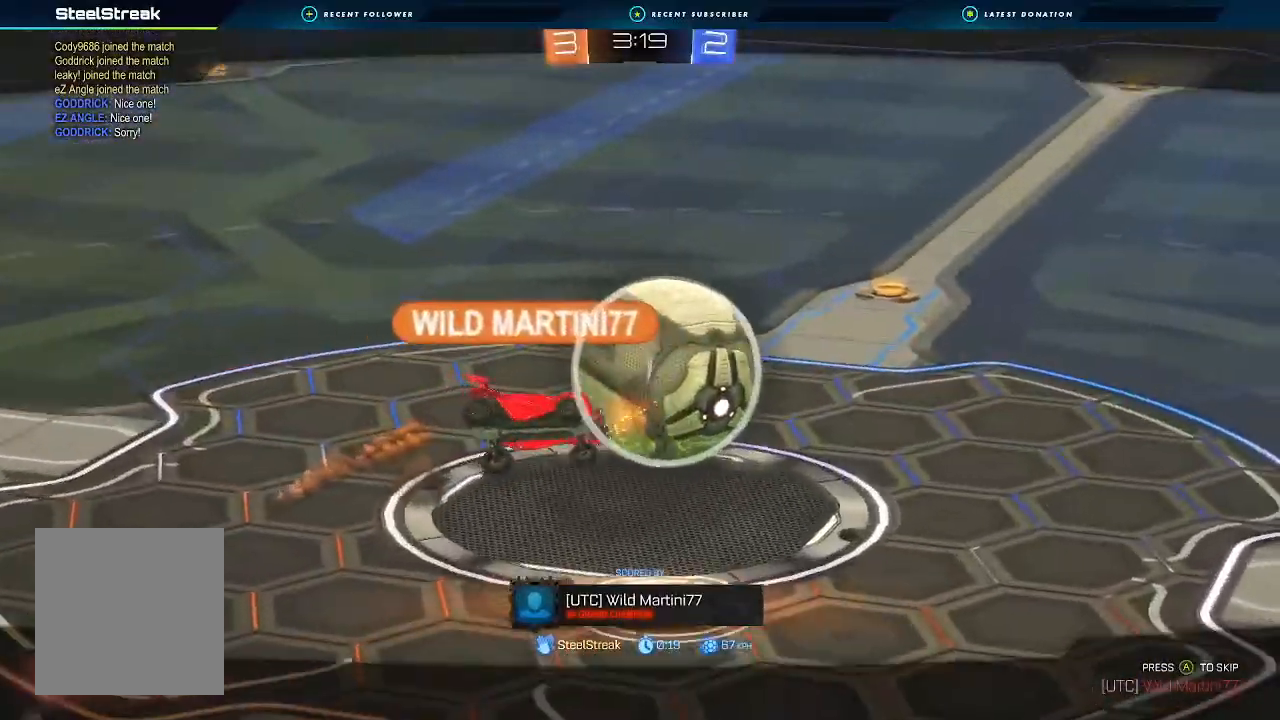
{"buttons": [], "left_stick": "center", "right_stick": "center", "events": []}
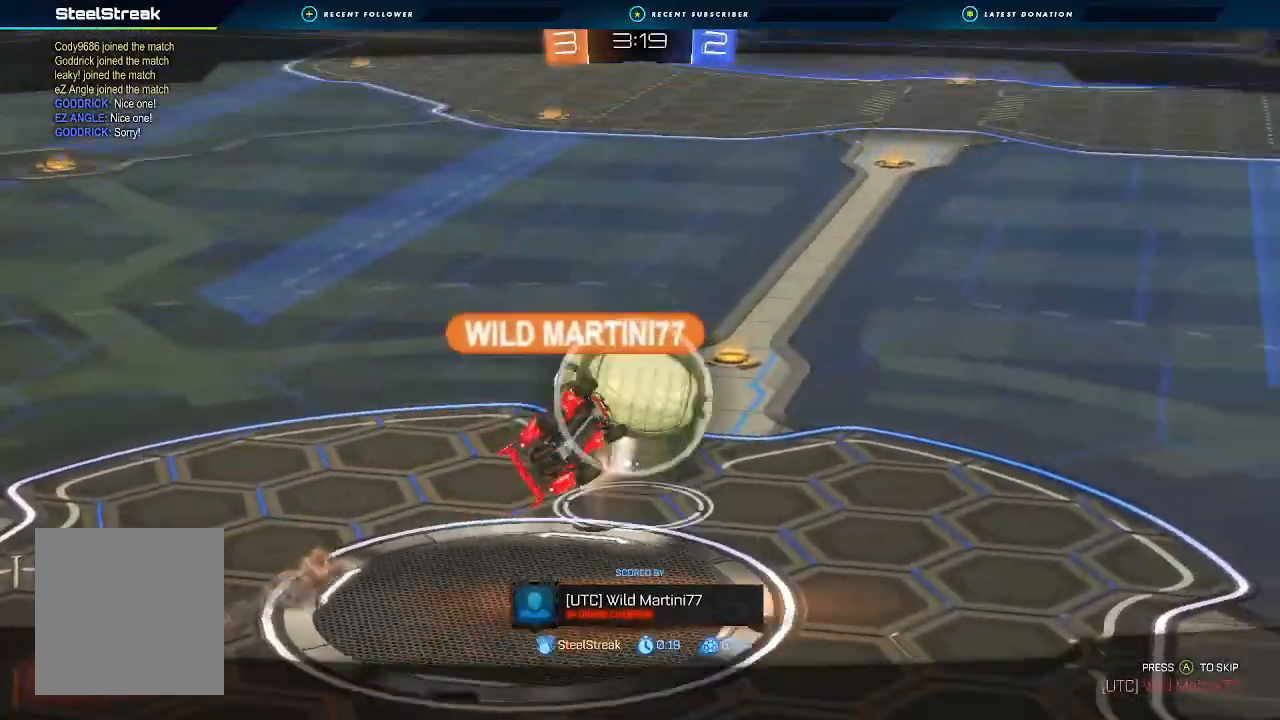
{"buttons": ["A", "X"], "left_stick": "center", "right_stick": "center", "events": [[233, "A", "down"], [300, "X", "down"]]}
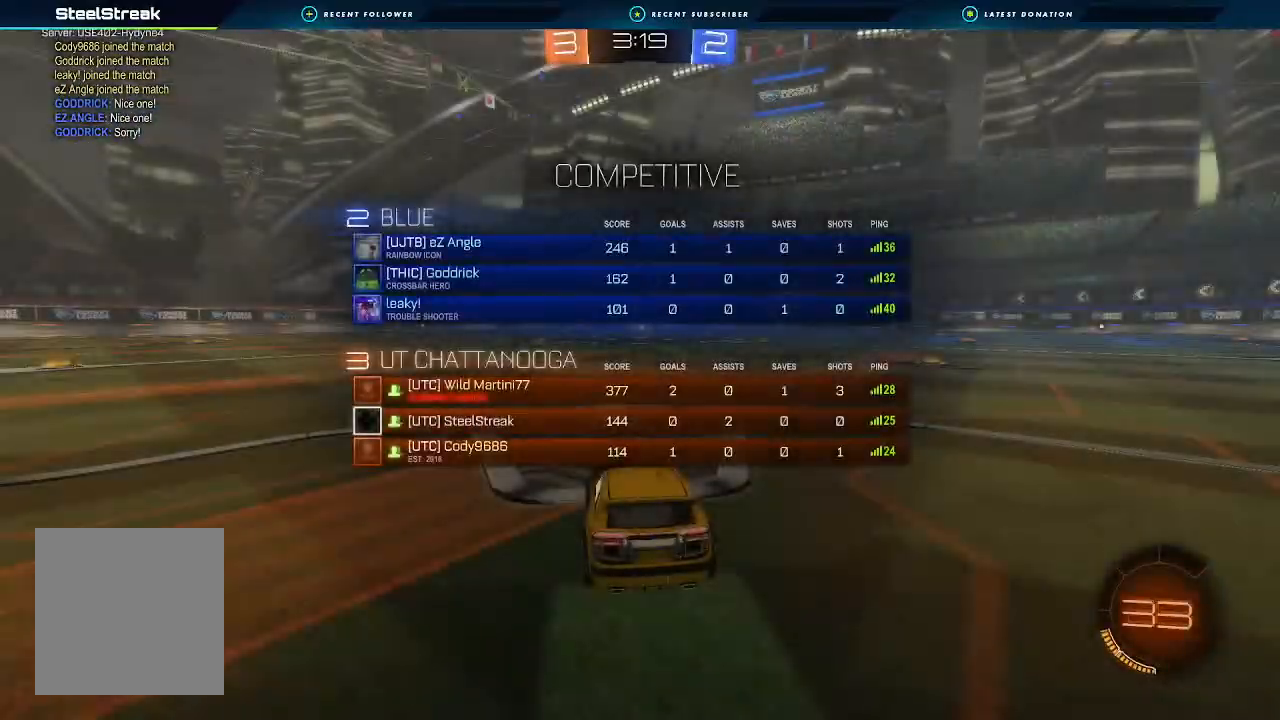
{"buttons": ["X"], "left_stick": "center", "right_stick": "center", "events": [[133, "A", "up"]]}
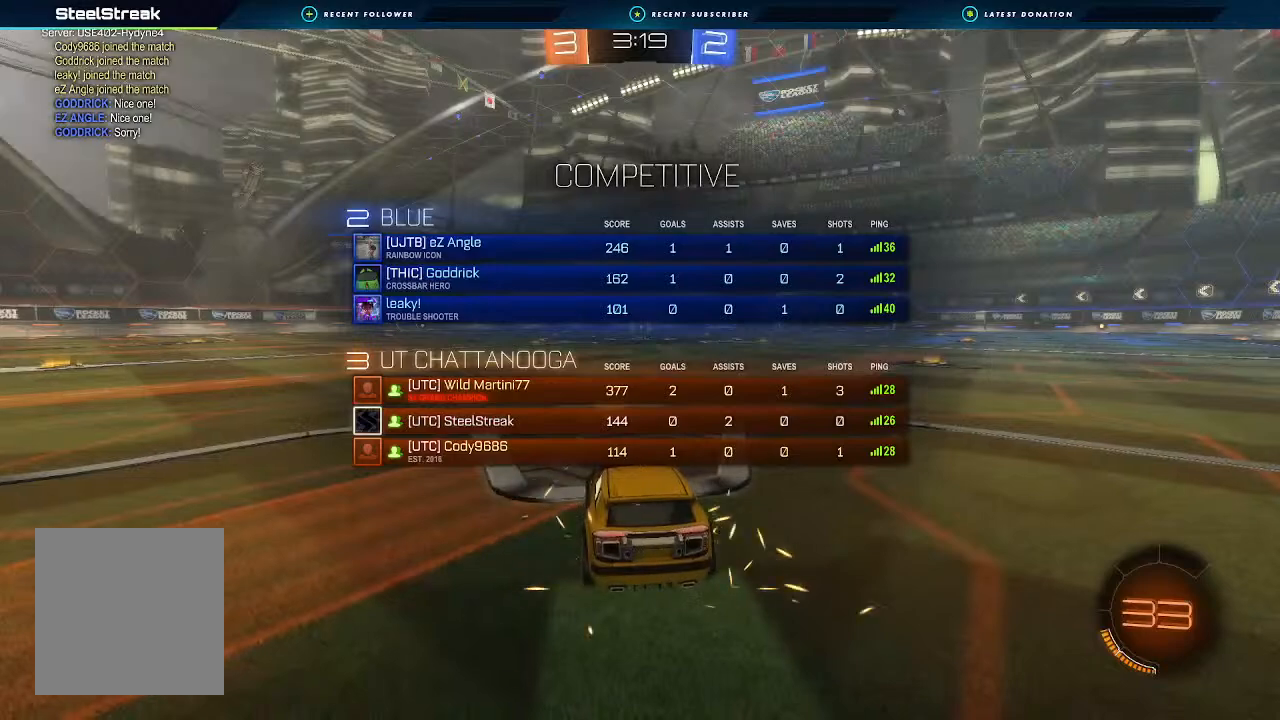
{"buttons": [], "left_stick": "center", "right_stick": "center", "events": [[433, "X", "up"]]}
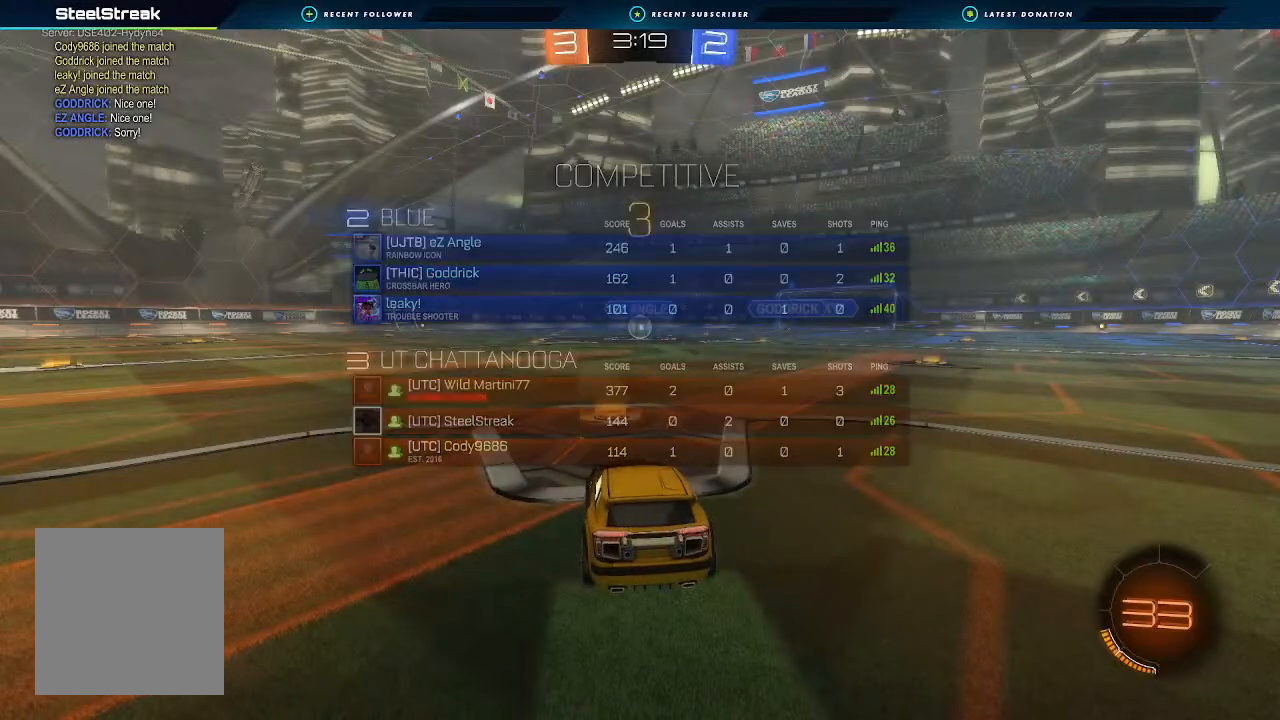
{"buttons": ["Y", "R2"], "left_stick": "center", "right_stick": "center", "events": [[233, "R2", "down"], [433, "Y", "down"]]}
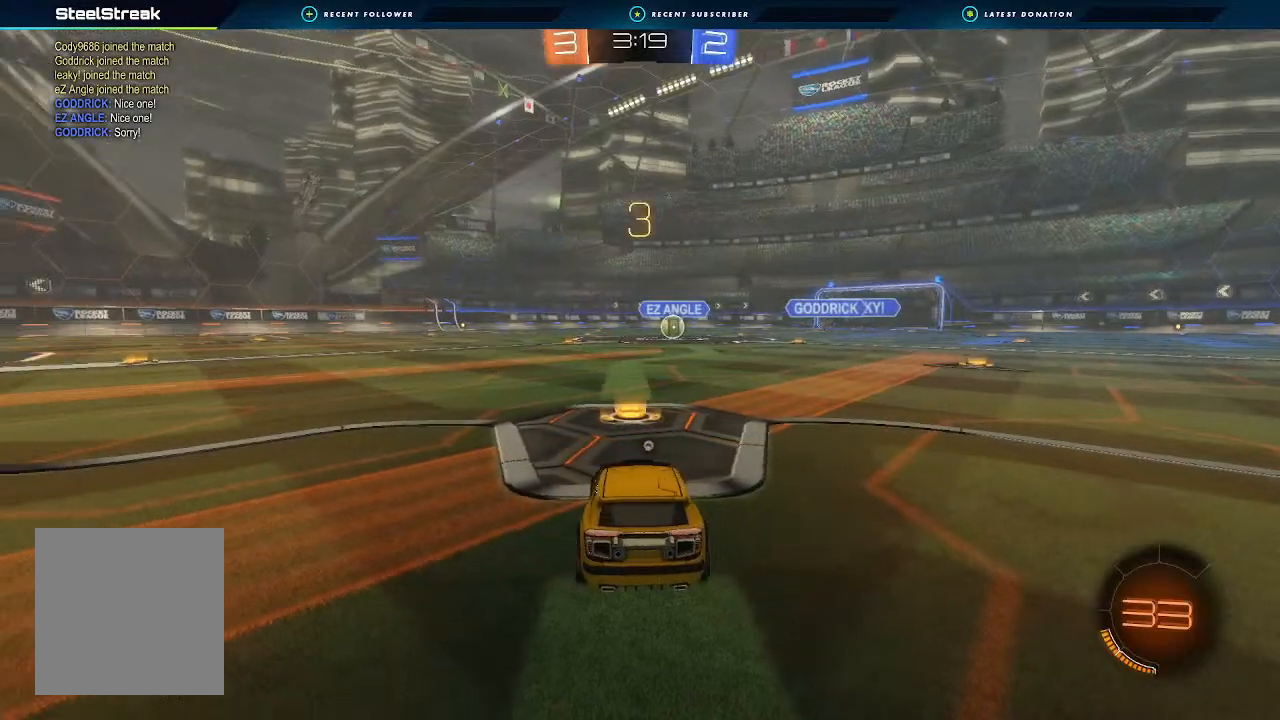
{"buttons": ["X", "R2"], "left_stick": "center", "right_stick": "center", "events": [[67, "Y", "up"], [133, "X", "down"]]}
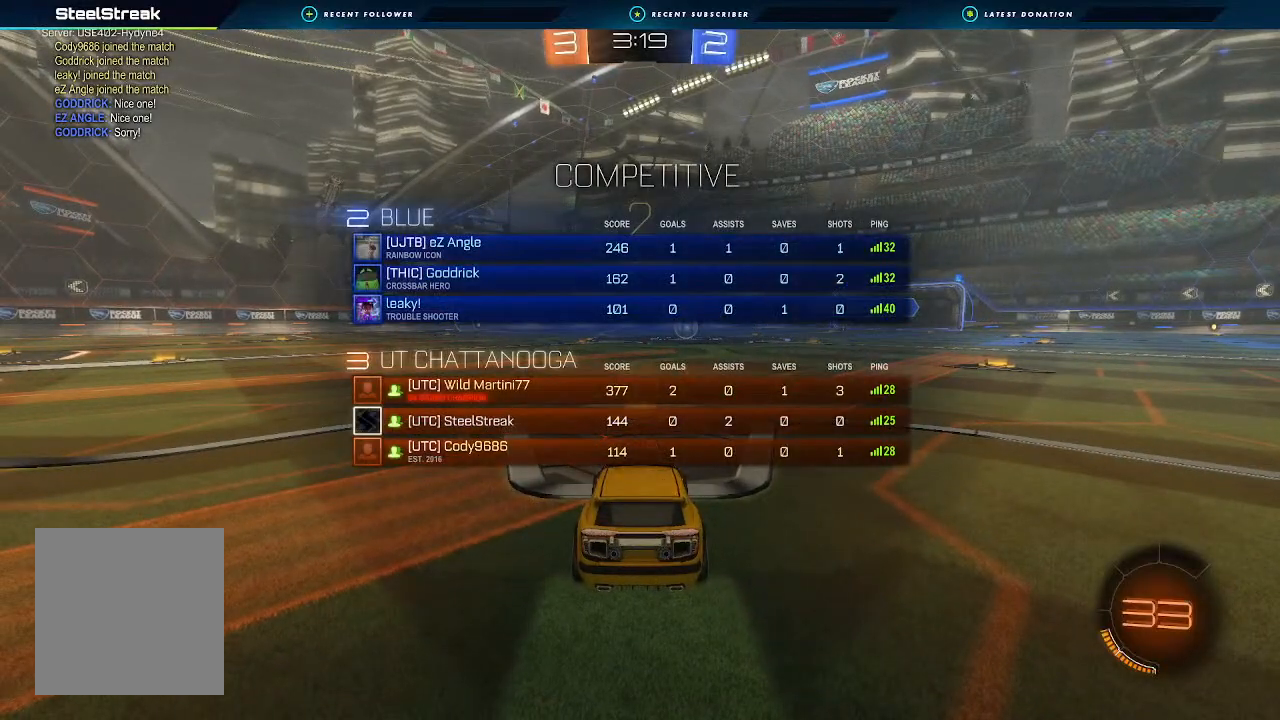
{"buttons": ["B", "R2"], "left_stick": "center", "right_stick": "center", "events": [[200, "X", "up"], [333, "B", "down"]]}
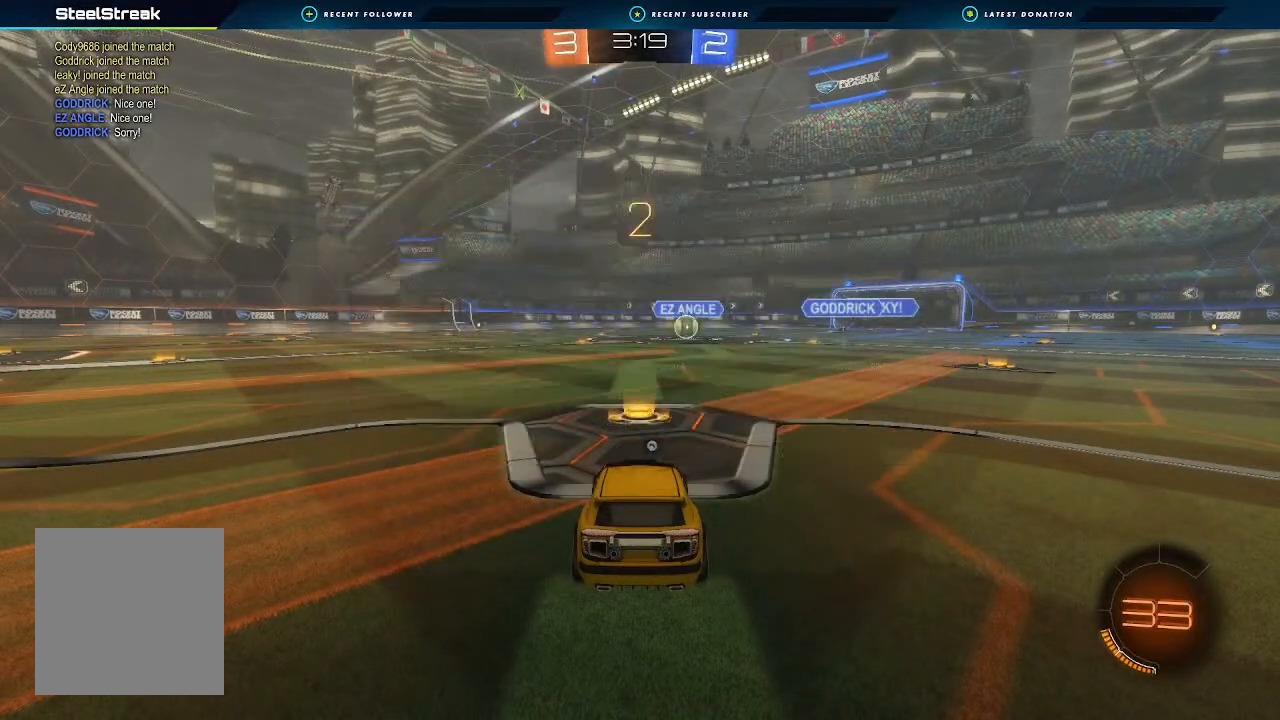
{"buttons": ["B", "R2"], "left_stick": "center", "right_stick": "center", "events": []}
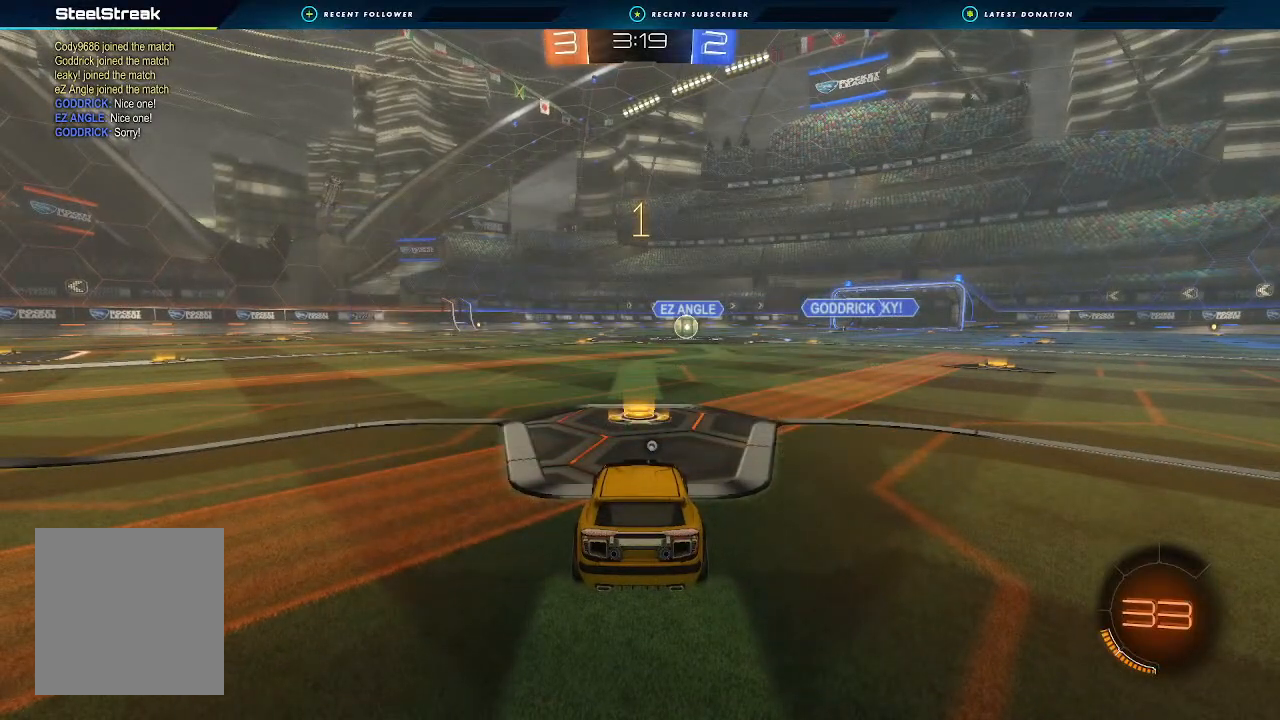
{"buttons": ["B", "R2"], "left_stick": "center", "right_stick": "center", "events": []}
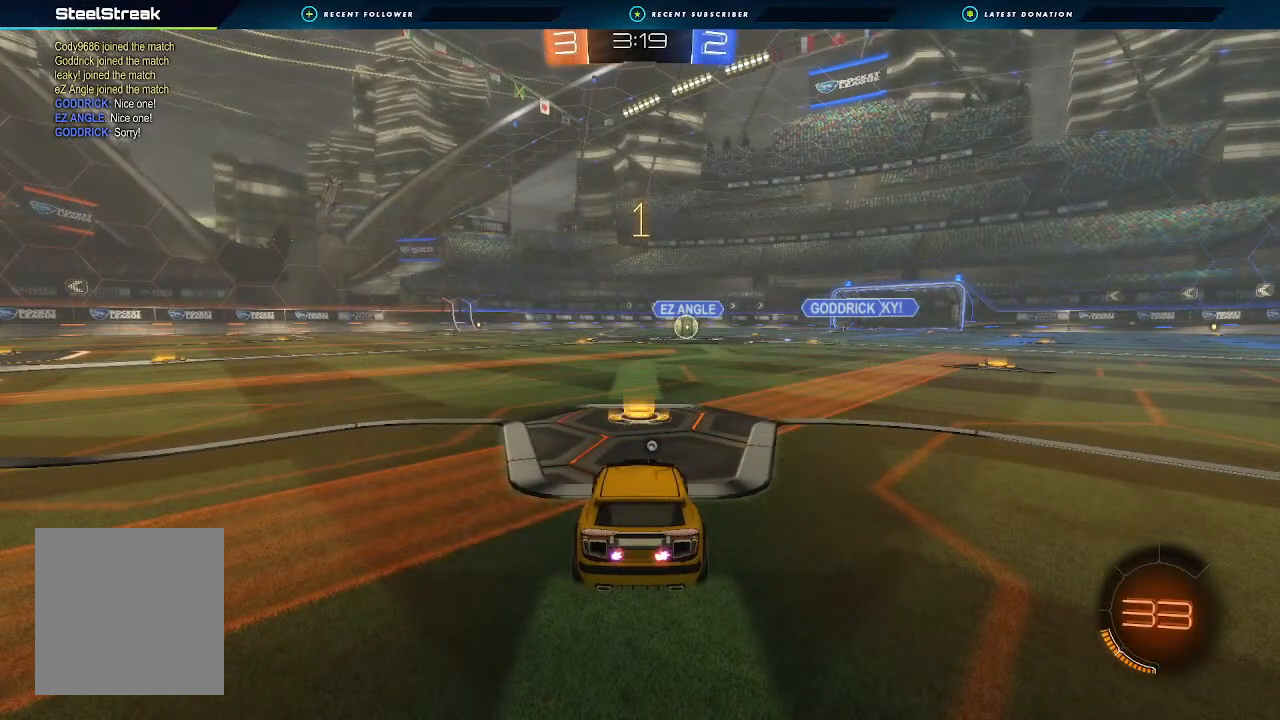
{"buttons": ["A", "B", "L1", "R2"], "left_stick": "up", "right_stick": "center", "events": [[367, "left_stick", "right"], [433, "L1", "down"], [467, "A", "down"], [500, "left_stick", "up"]]}
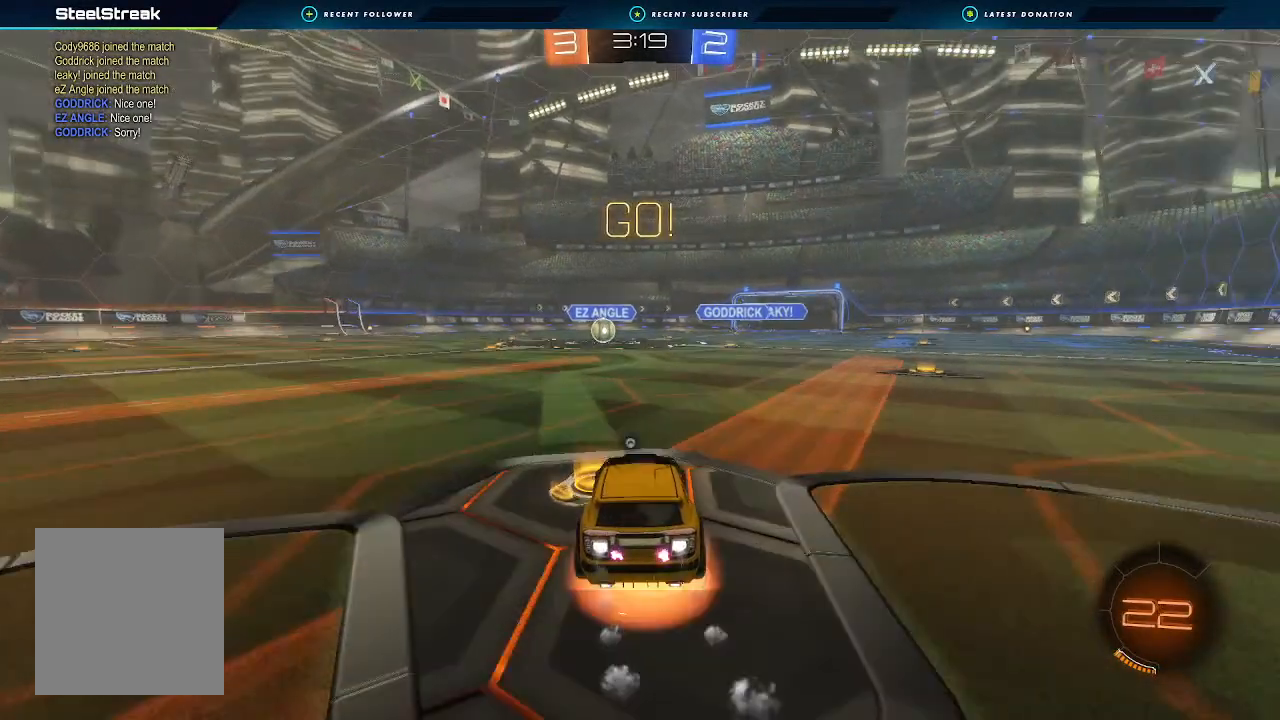
{"buttons": ["B", "L1", "R2"], "left_stick": "down-left", "right_stick": "center", "events": [[67, "A", "up"], [67, "L3", "down"], [133, "A", "down"], [133, "L3", "up"], [133, "left_stick", "down"], [467, "left_stick", "down-left"], [500, "A", "up"]]}
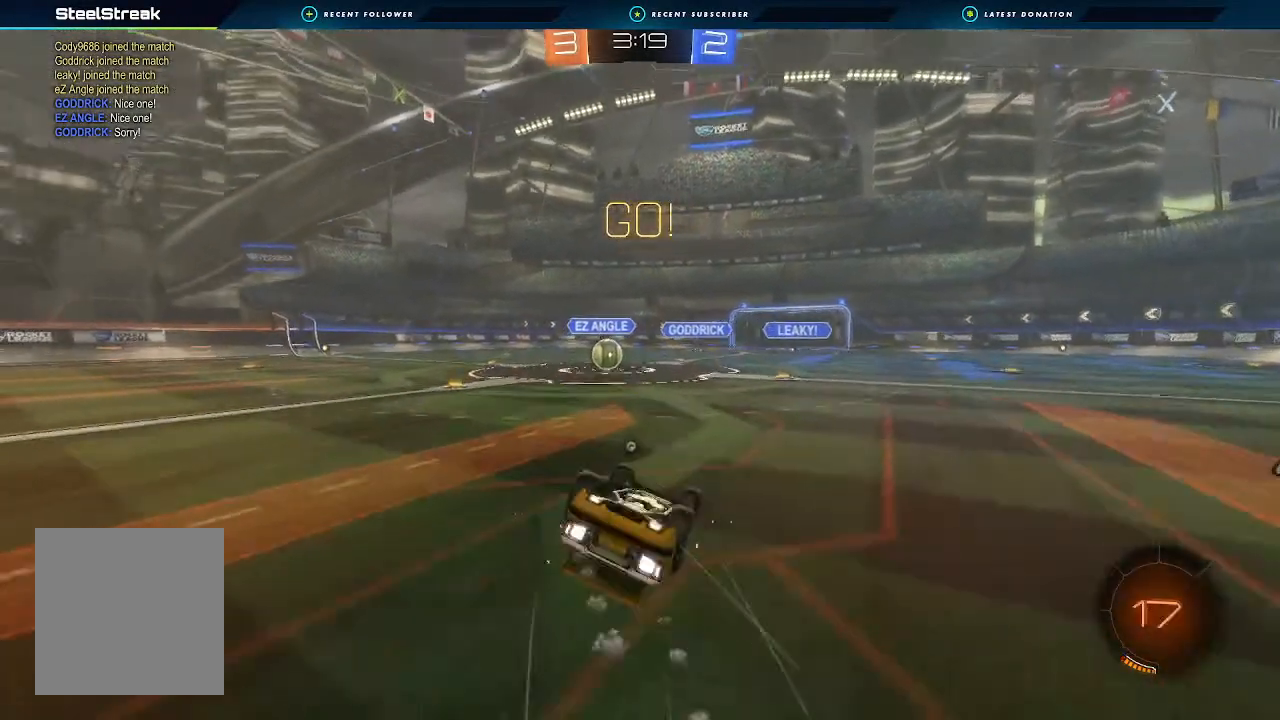
{"buttons": ["B", "R2"], "left_stick": "center", "right_stick": "center", "events": [[467, "L1", "up"], [467, "left_stick", "center"]]}
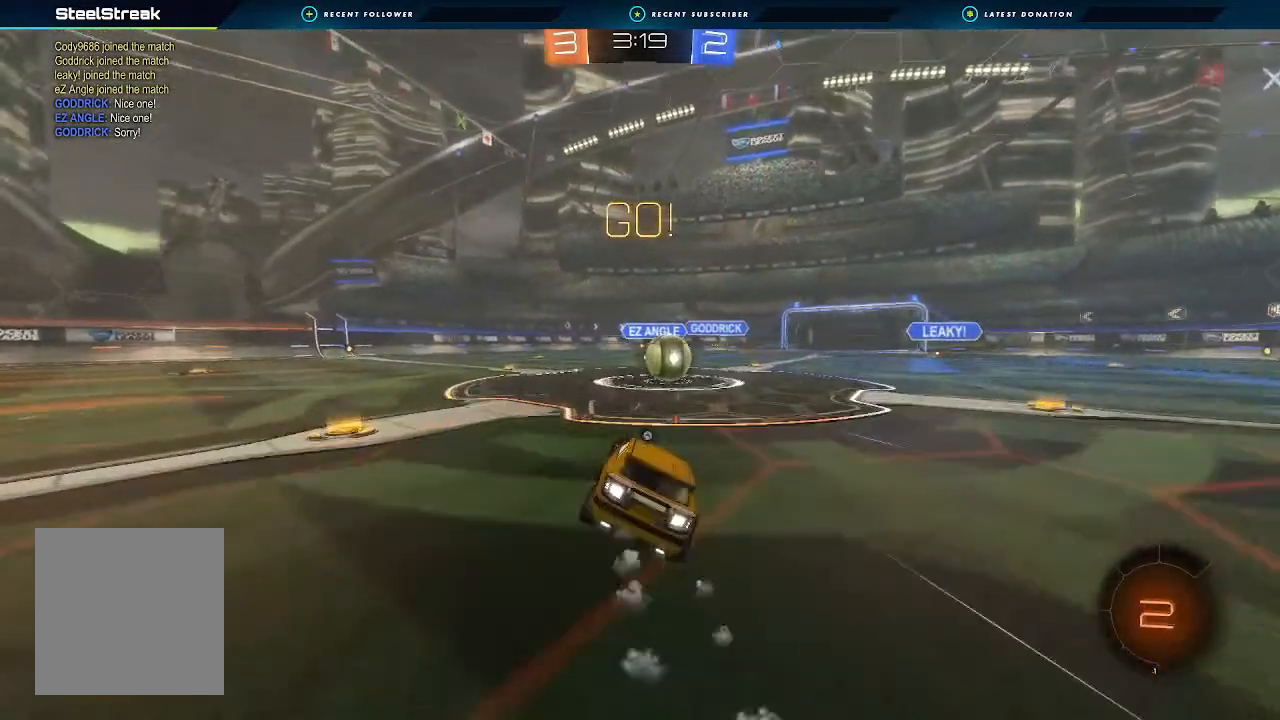
{"buttons": ["A", "B", "L1", "R2"], "left_stick": "up-right", "right_stick": "center", "events": [[200, "left_stick", "right"], [333, "A", "down"], [400, "left_stick", "up-right"], [433, "A", "up"], [433, "L1", "down"], [500, "A", "down"]]}
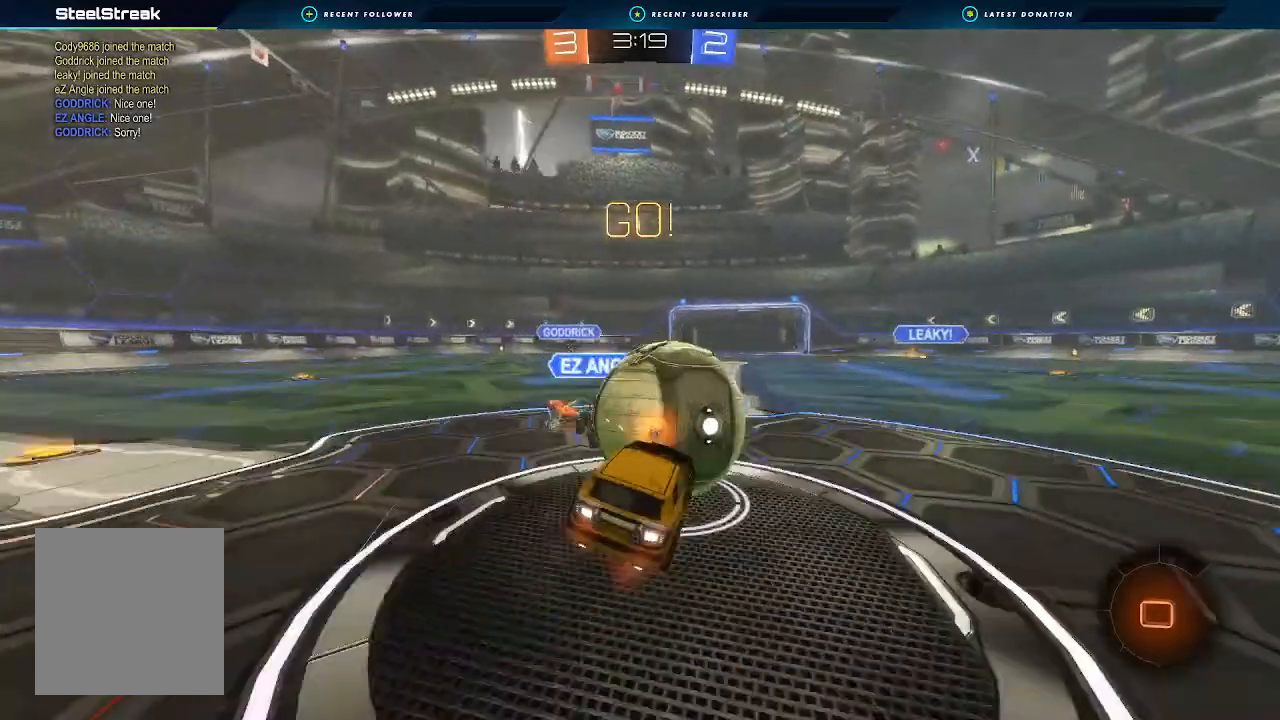
{"buttons": ["L1", "R2"], "left_stick": "up-right", "right_stick": "center", "events": [[33, "L3", "down"], [233, "A", "up"], [233, "L3", "up"], [333, "Y", "down"], [500, "B", "up"], [500, "Y", "up"]]}
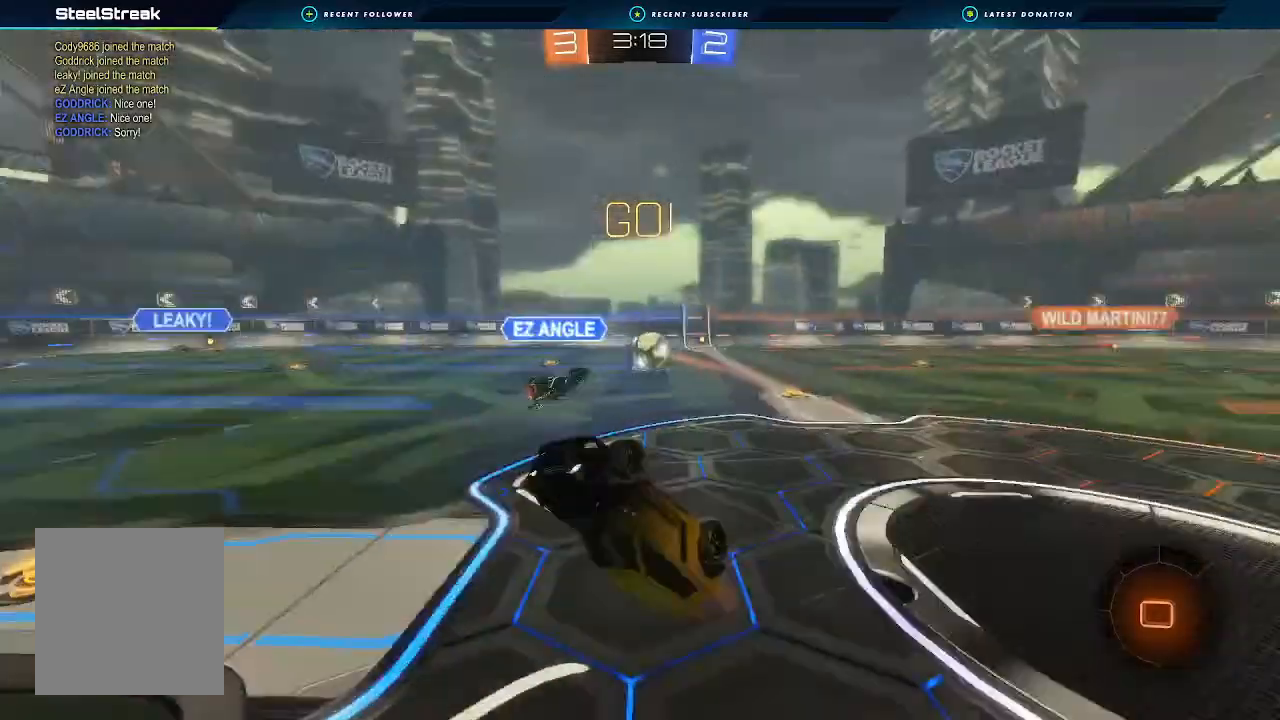
{"buttons": ["R2"], "left_stick": "left", "right_stick": "center", "events": [[100, "L1", "up"], [167, "left_stick", "left"], [300, "left_stick", "center"], [433, "left_stick", "left"]]}
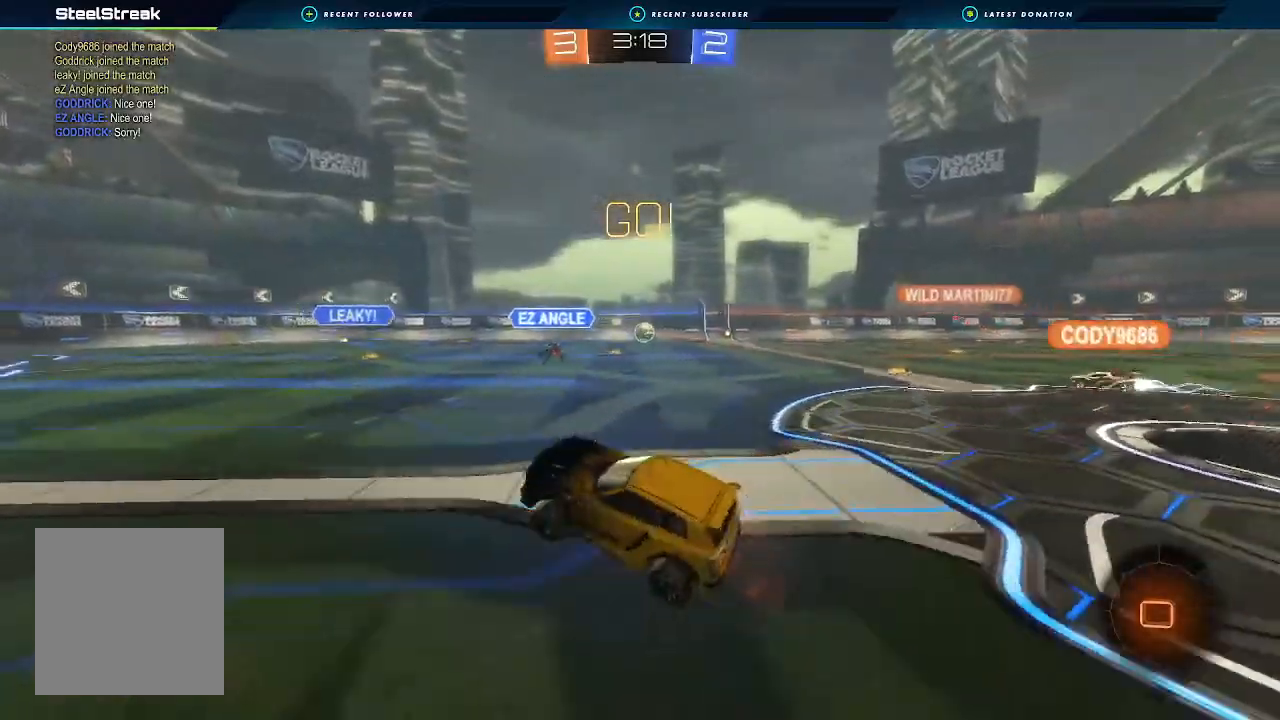
{"buttons": ["R2"], "left_stick": "left", "right_stick": "center", "events": []}
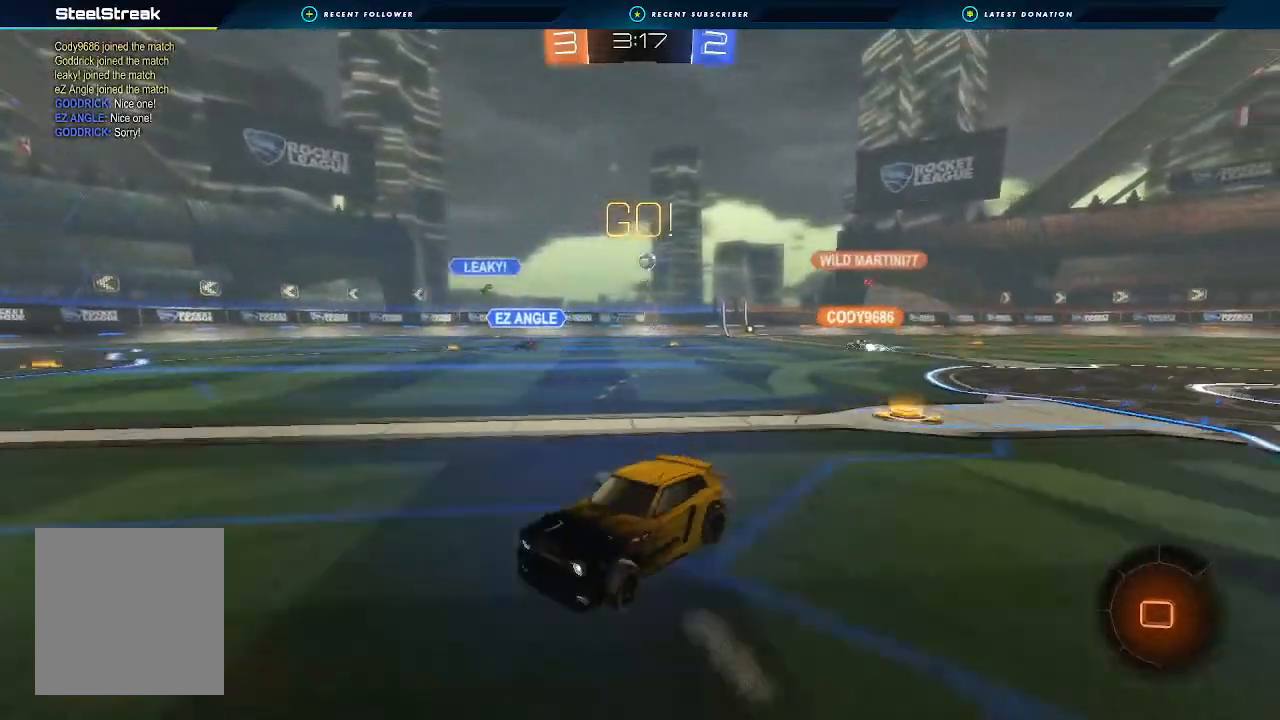
{"buttons": ["R2"], "left_stick": "center", "right_stick": "center", "events": [[467, "left_stick", "center"]]}
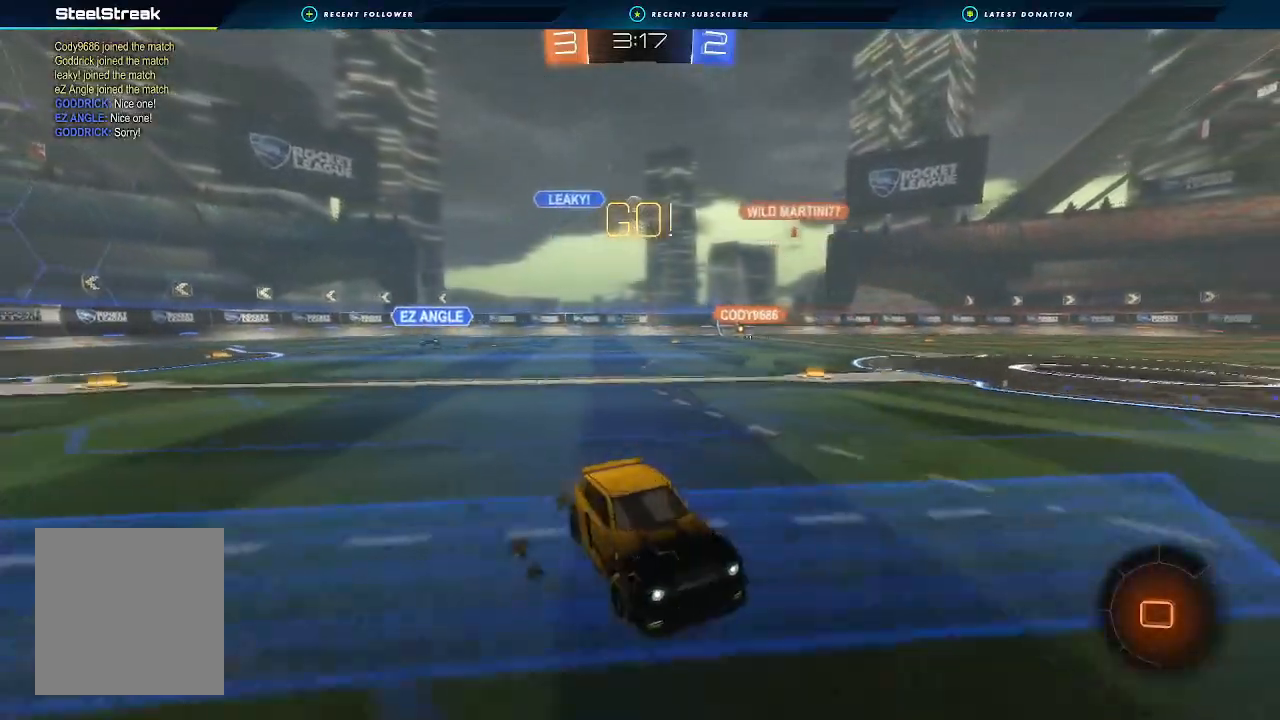
{"buttons": ["R2"], "left_stick": "center", "right_stick": "center", "events": []}
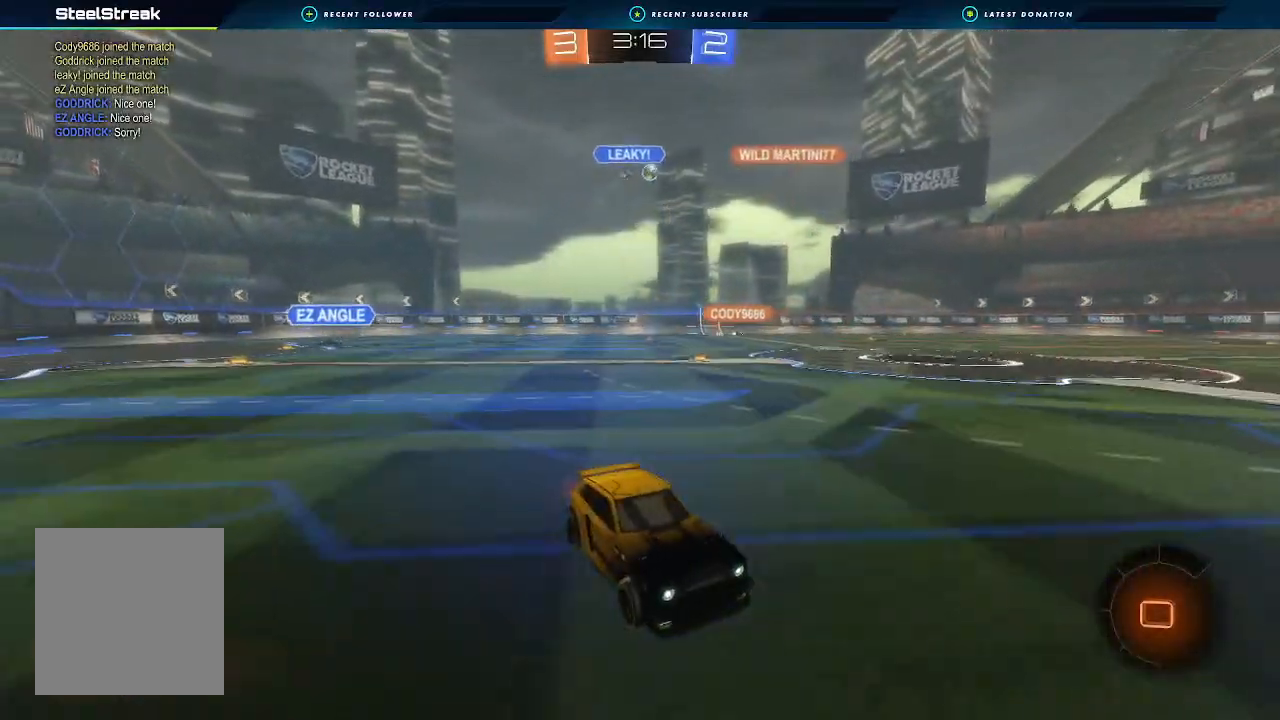
{"buttons": ["R2"], "left_stick": "center", "right_stick": "center", "events": [[233, "left_stick", "left"], [400, "left_stick", "center"]]}
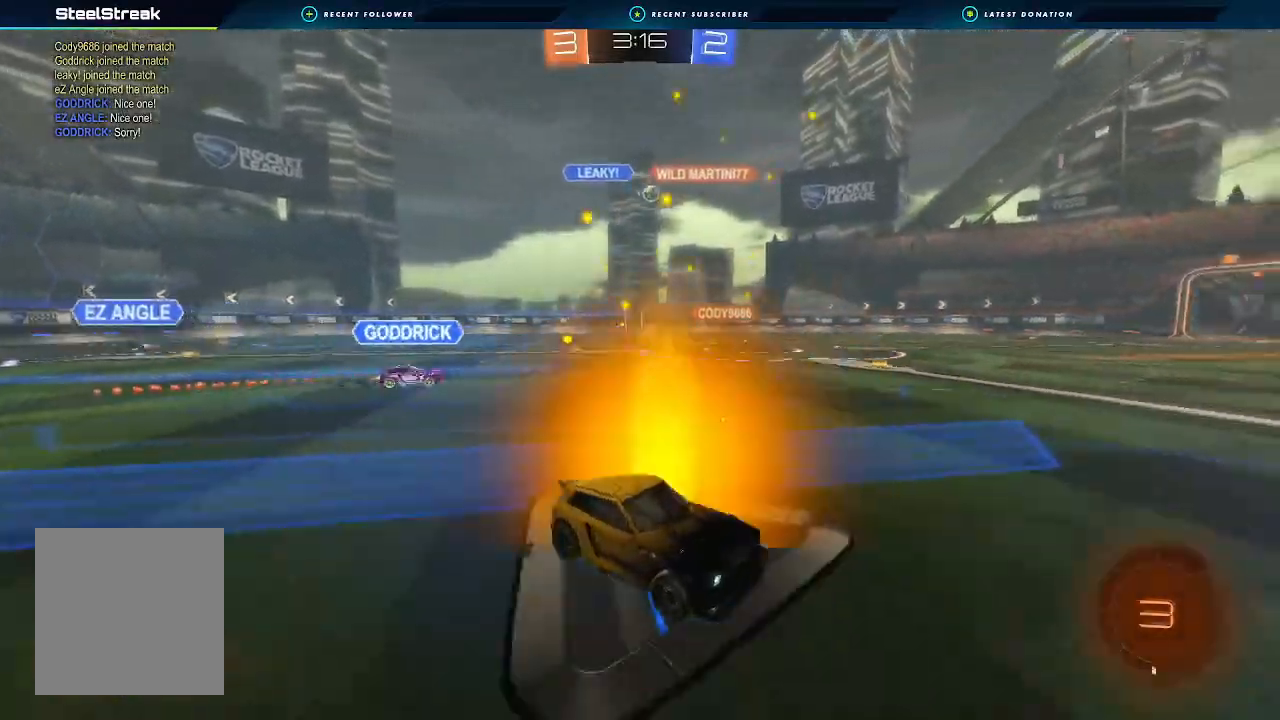
{"buttons": ["R2"], "left_stick": "left", "right_stick": "center", "events": [[433, "left_stick", "left"]]}
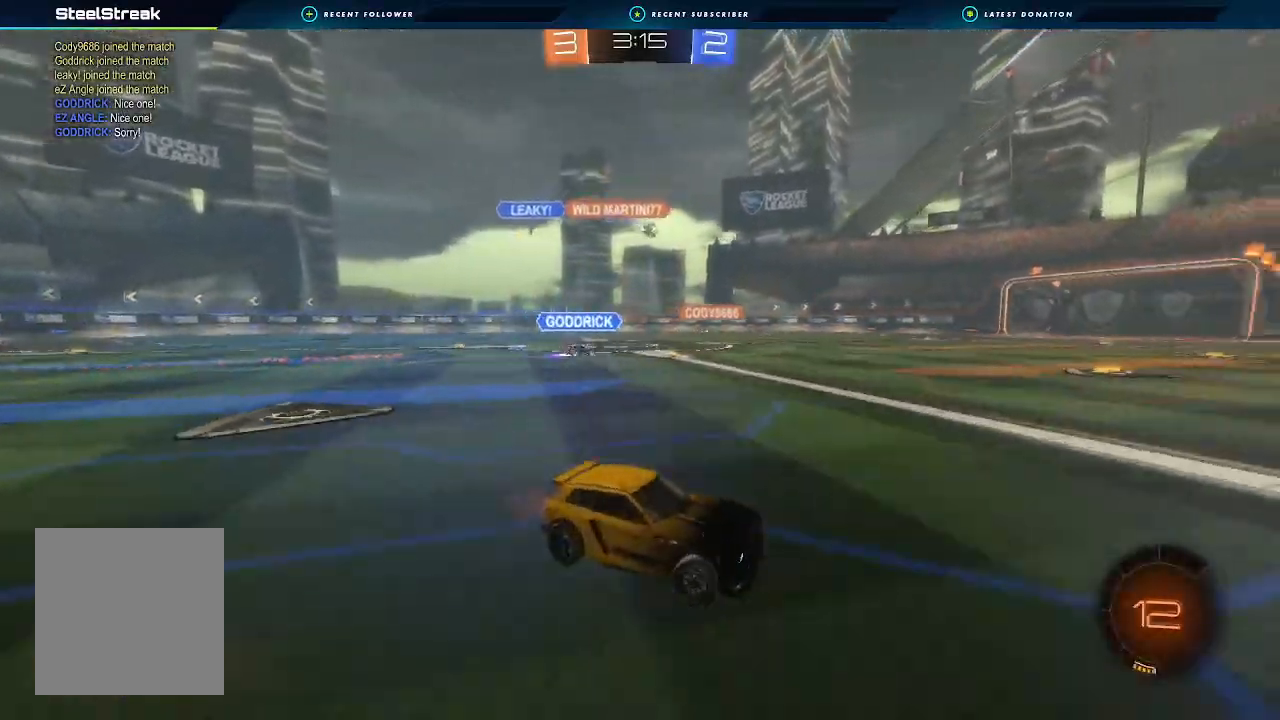
{"buttons": ["R2"], "left_stick": "right", "right_stick": "center", "events": [[67, "left_stick", "center"], [400, "left_stick", "right"]]}
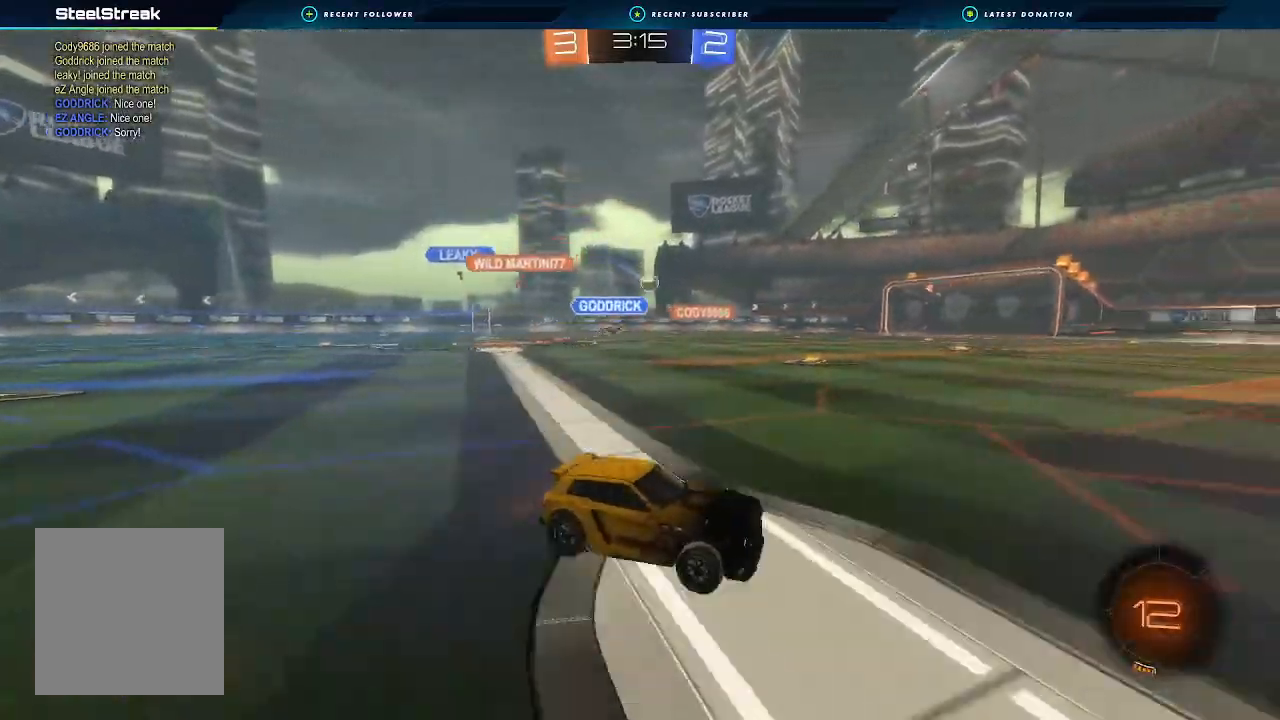
{"buttons": ["R2"], "left_stick": "center", "right_stick": "center", "events": [[133, "left_stick", "left"], [467, "left_stick", "center"]]}
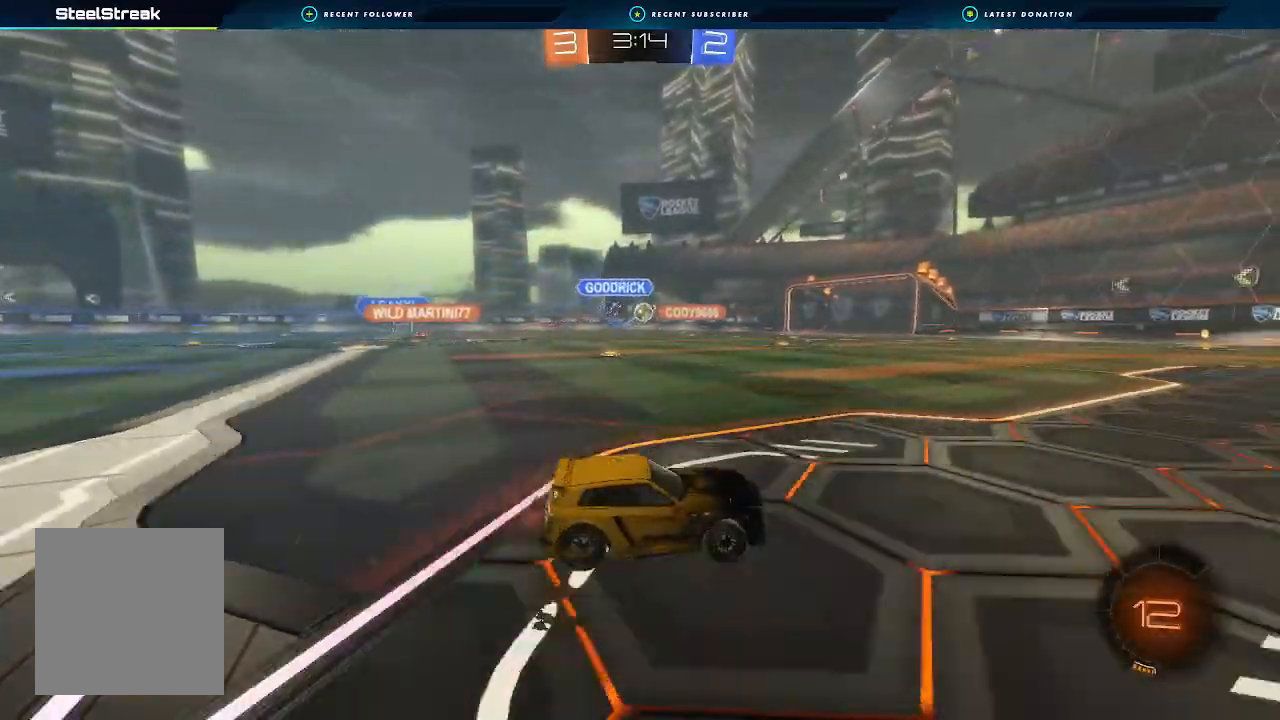
{"buttons": ["L1", "R2"], "left_stick": "down-left", "right_stick": "center", "events": [[67, "B", "down"], [133, "left_stick", "up-right"], [167, "A", "down"], [167, "L1", "down"], [233, "A", "up"], [233, "left_stick", "up-left"], [300, "A", "down"], [333, "left_stick", "down"], [400, "A", "up"], [500, "B", "up"], [500, "left_stick", "down-left"]]}
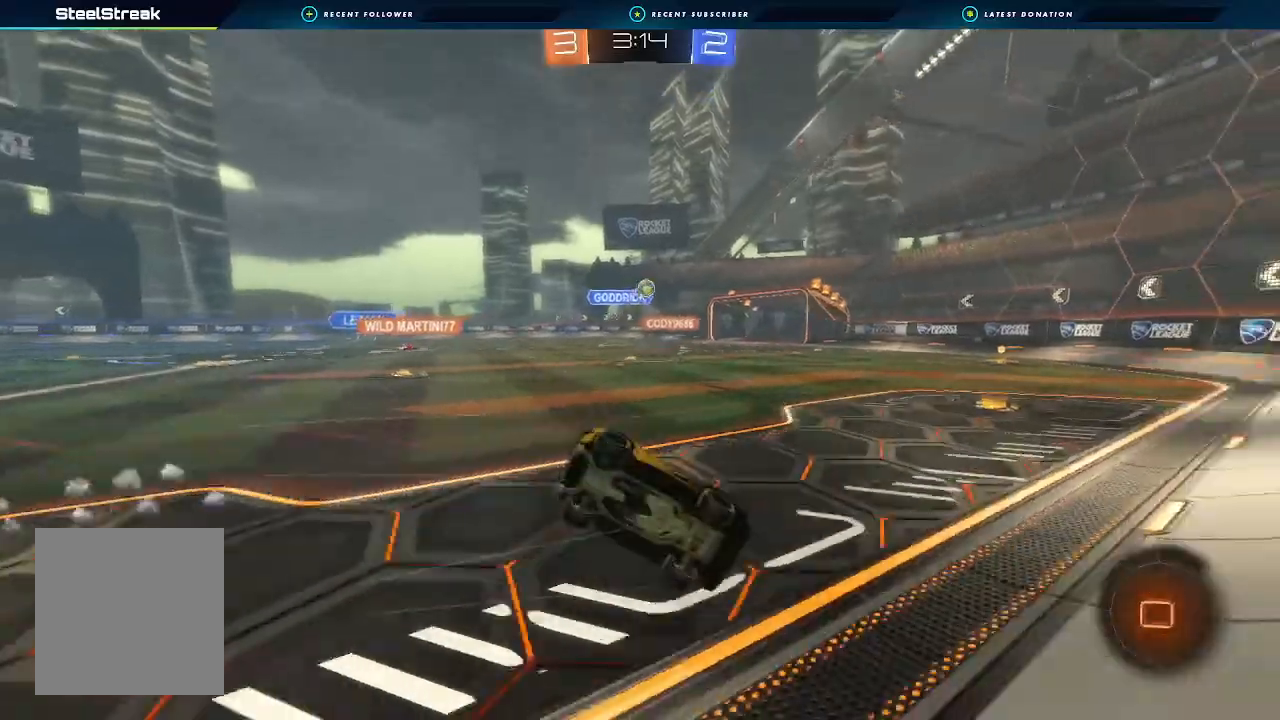
{"buttons": ["L1", "R2"], "left_stick": "left", "right_stick": "center", "events": [[67, "R2", "up"], [267, "L2", "down"], [333, "L2", "up"], [333, "R2", "down"], [333, "left_stick", "left"]]}
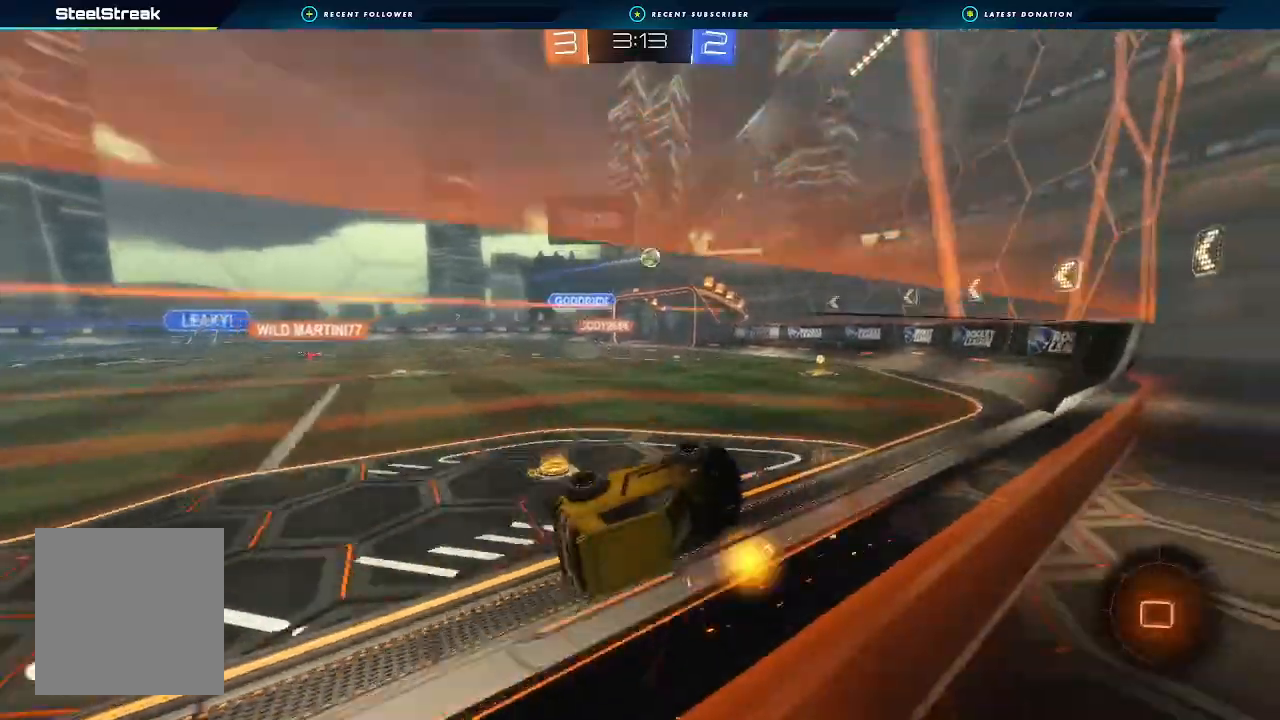
{"buttons": ["R2"], "left_stick": "left", "right_stick": "center", "events": [[300, "L1", "up"]]}